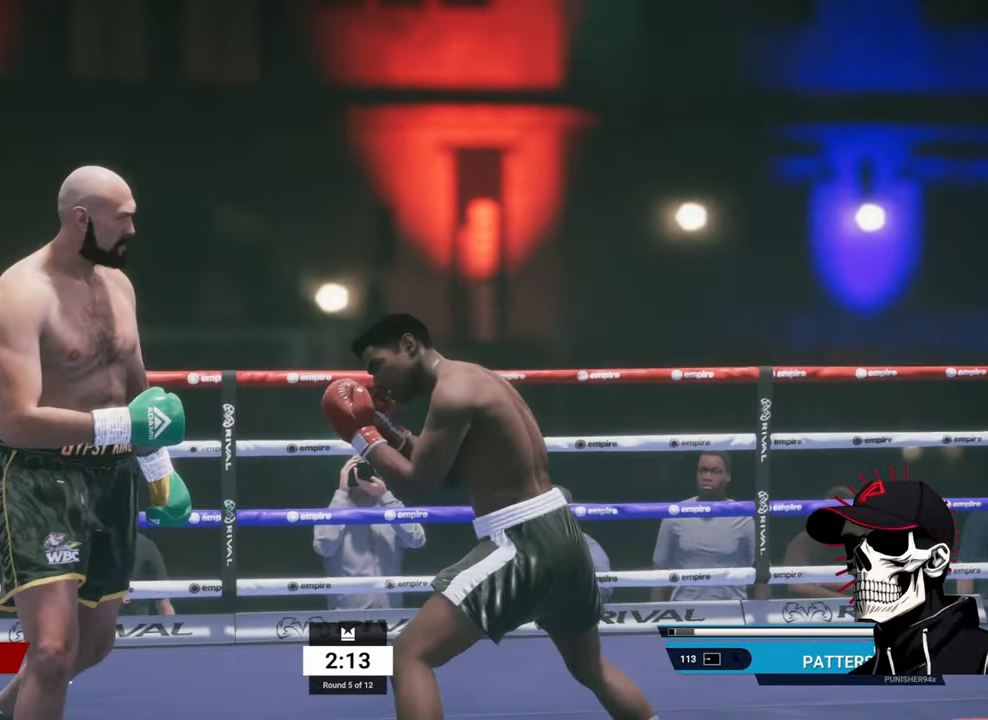
Gameplay with a controller (Xbox layout); each line is a JSON object with the inputs held at the frame after it. "events" lists button and stick changes between this image and that frame as [ms after this image, input, new state], when the widget could be followed in between.
{"buttons": [], "left_stick": "center", "right_stick": "center", "events": [[233, "left_stick", "down"], [300, "R2", "up"], [316, "L1", "down"], [316, "right_stick", "down-left"], [366, "left_stick", "center"], [466, "right_stick", "center"], [483, "L1", "up"]]}
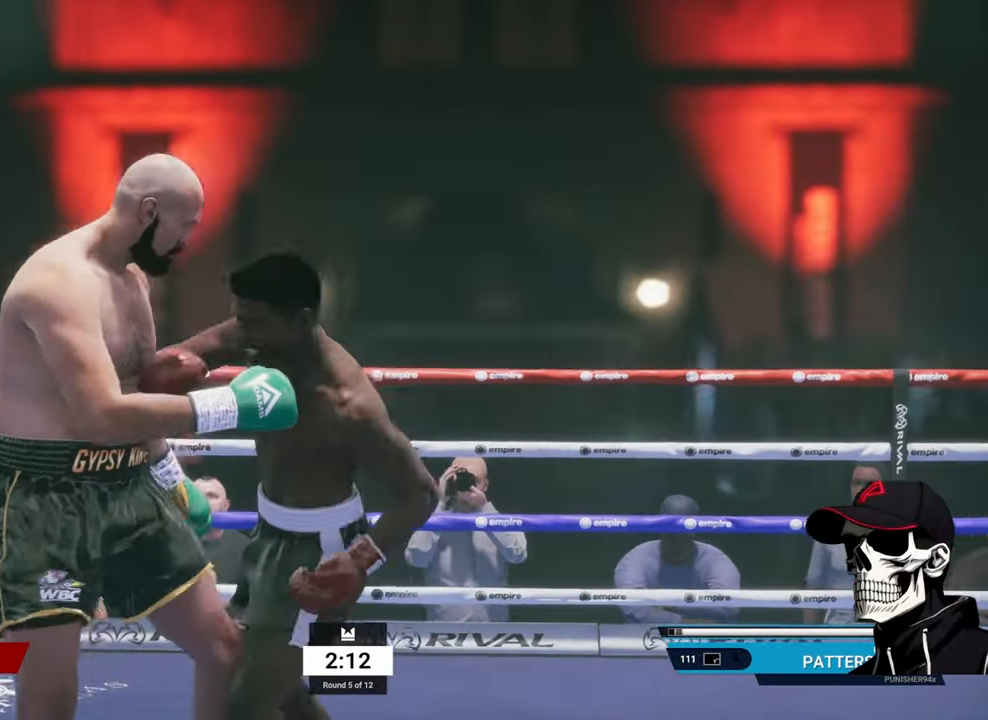
{"buttons": ["B"], "left_stick": "down", "right_stick": "center", "events": [[183, "A", "down"], [266, "A", "up"], [500, "B", "down"], [500, "left_stick", "down"]]}
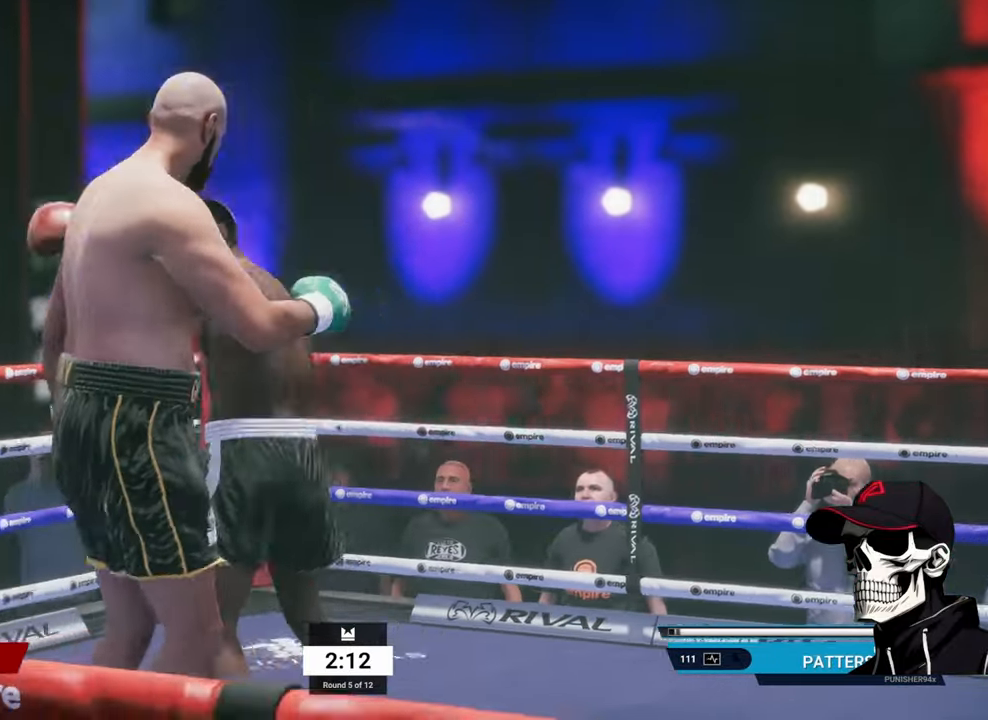
{"buttons": [], "left_stick": "down", "right_stick": "center", "events": [[100, "B", "up"]]}
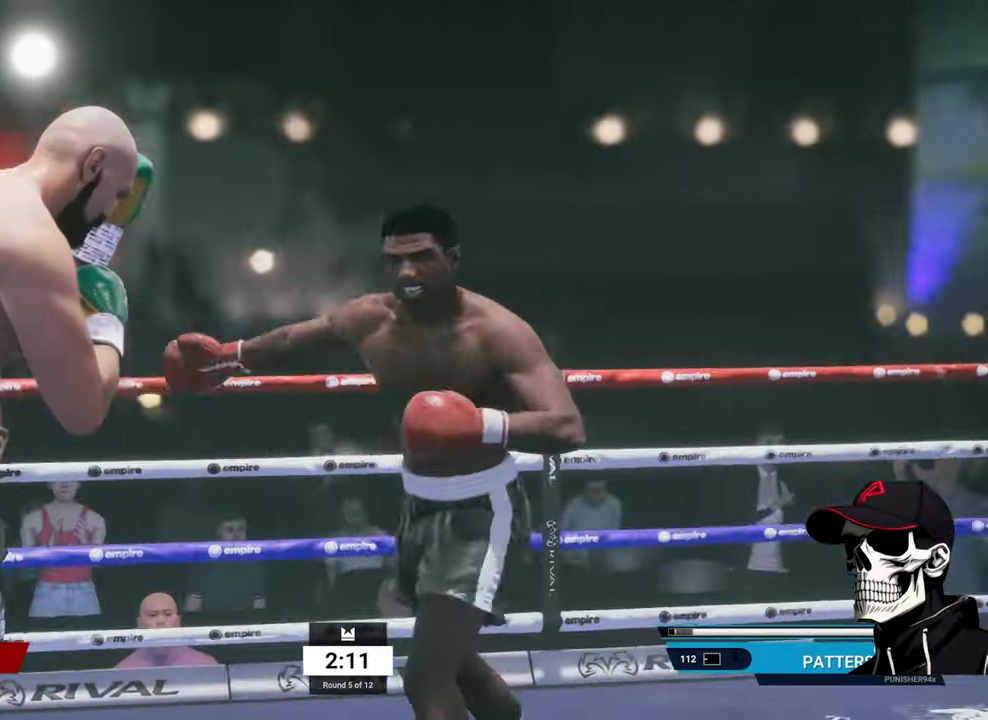
{"buttons": ["R2"], "left_stick": "down-left", "right_stick": "center", "events": [[66, "left_stick", "down-left"], [233, "R2", "down"]]}
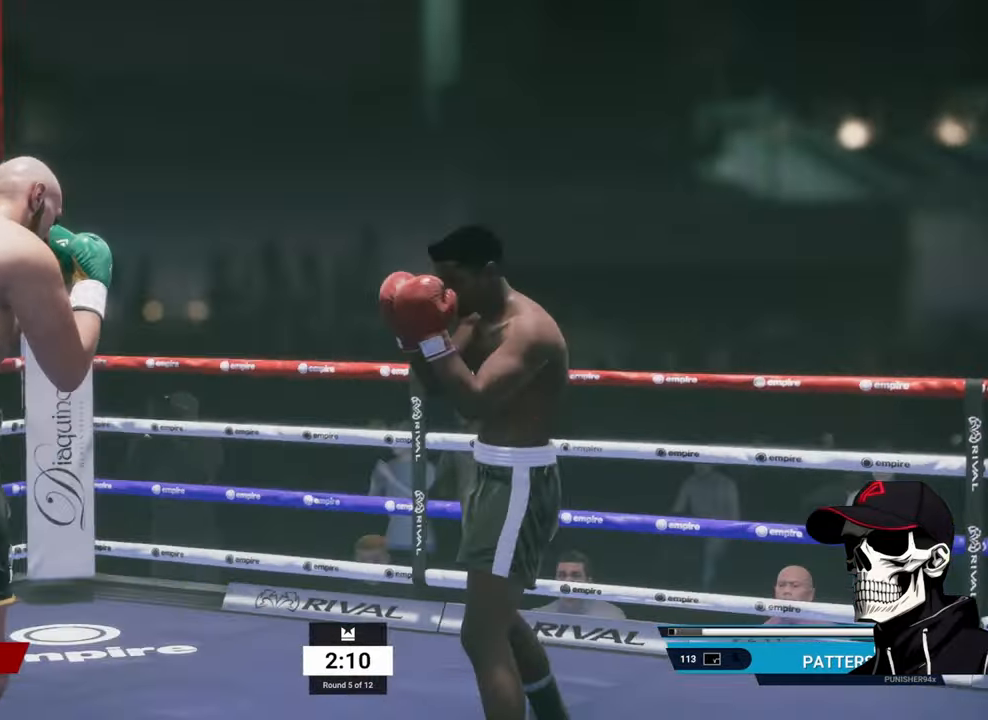
{"buttons": ["R2"], "left_stick": "down-left", "right_stick": "center", "events": []}
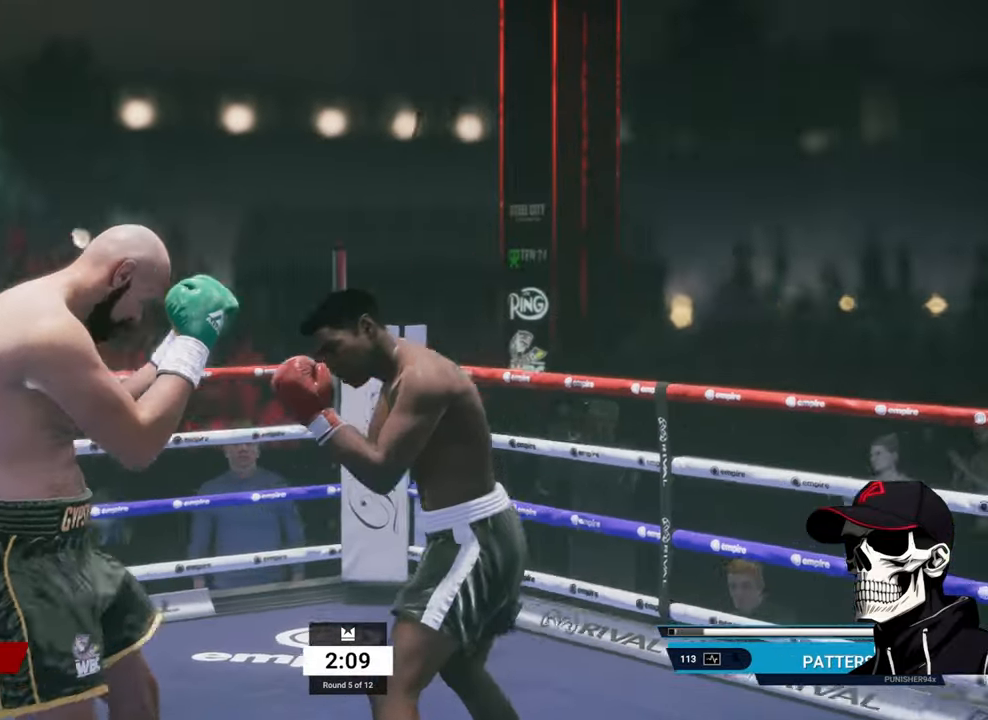
{"buttons": ["R2"], "left_stick": "down-left", "right_stick": "center", "events": []}
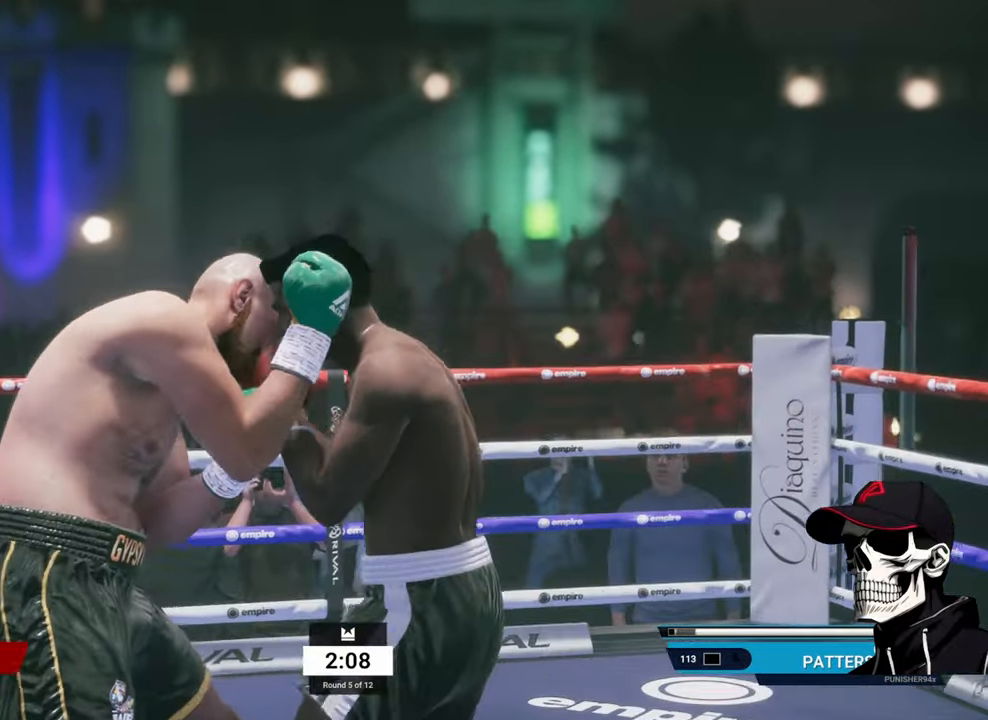
{"buttons": ["A", "L1", "R1"], "left_stick": "center", "right_stick": "center", "events": [[66, "L1", "down"], [66, "R2", "up"], [83, "left_stick", "center"], [100, "R1", "down"], [133, "A", "down"]]}
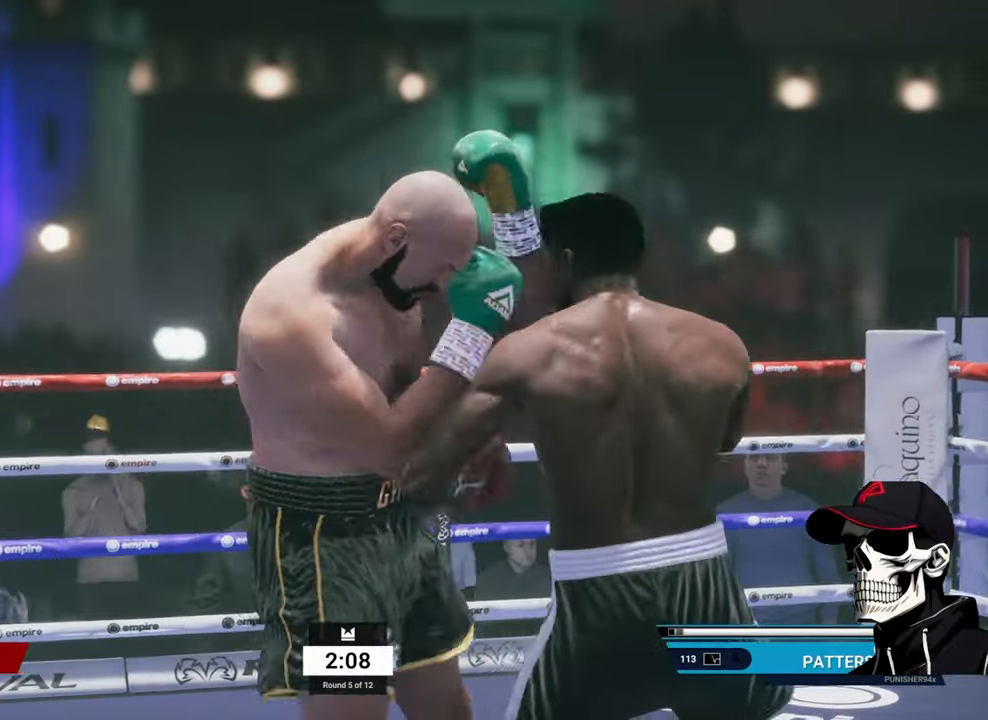
{"buttons": ["A"], "left_stick": "center", "right_stick": "center", "events": [[50, "A", "up"], [50, "R1", "up"], [66, "L1", "up"], [133, "B", "down"], [267, "B", "up"], [500, "A", "down"]]}
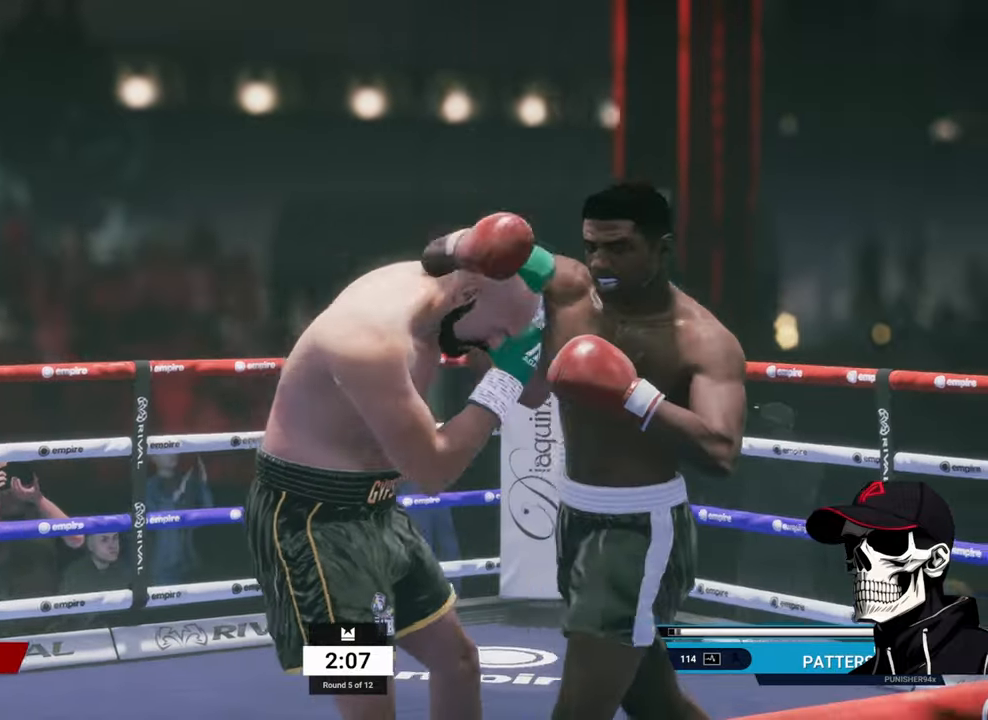
{"buttons": ["R2"], "left_stick": "center", "right_stick": "center", "events": [[100, "A", "up"], [433, "R2", "down"]]}
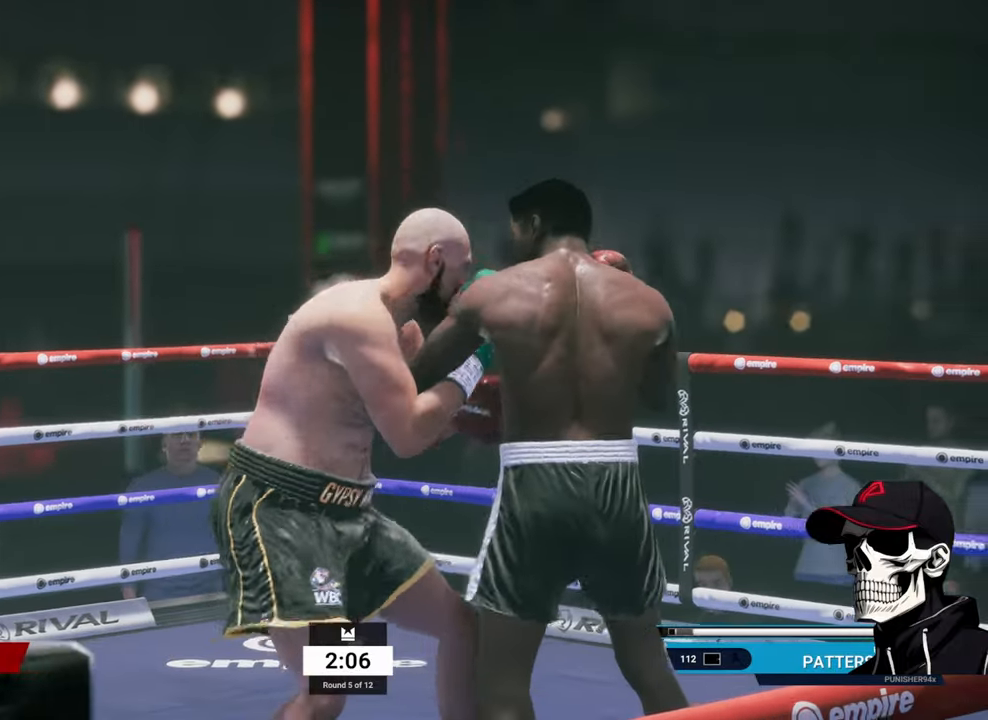
{"buttons": ["L1", "L2"], "left_stick": "center", "right_stick": "center", "events": [[33, "left_stick", "right"], [117, "L2", "down"], [500, "L1", "down"], [500, "R2", "up"], [500, "left_stick", "center"]]}
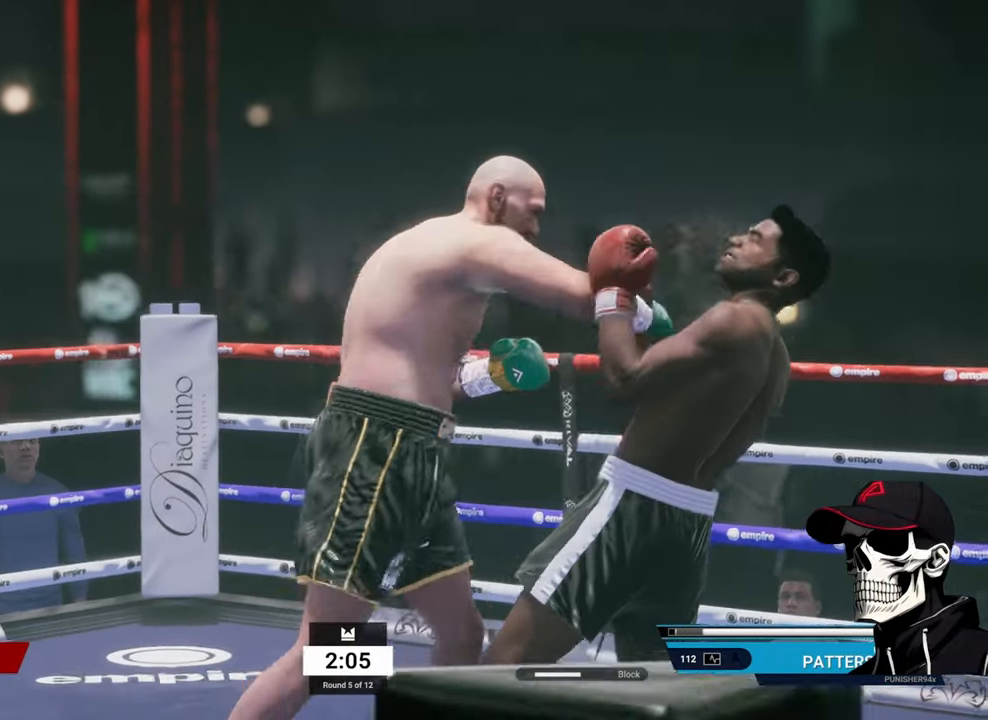
{"buttons": ["L1"], "left_stick": "center", "right_stick": "down", "events": [[17, "L2", "up"], [33, "right_stick", "down"], [150, "right_stick", "center"], [167, "L1", "up"], [333, "L1", "down"], [383, "right_stick", "down"]]}
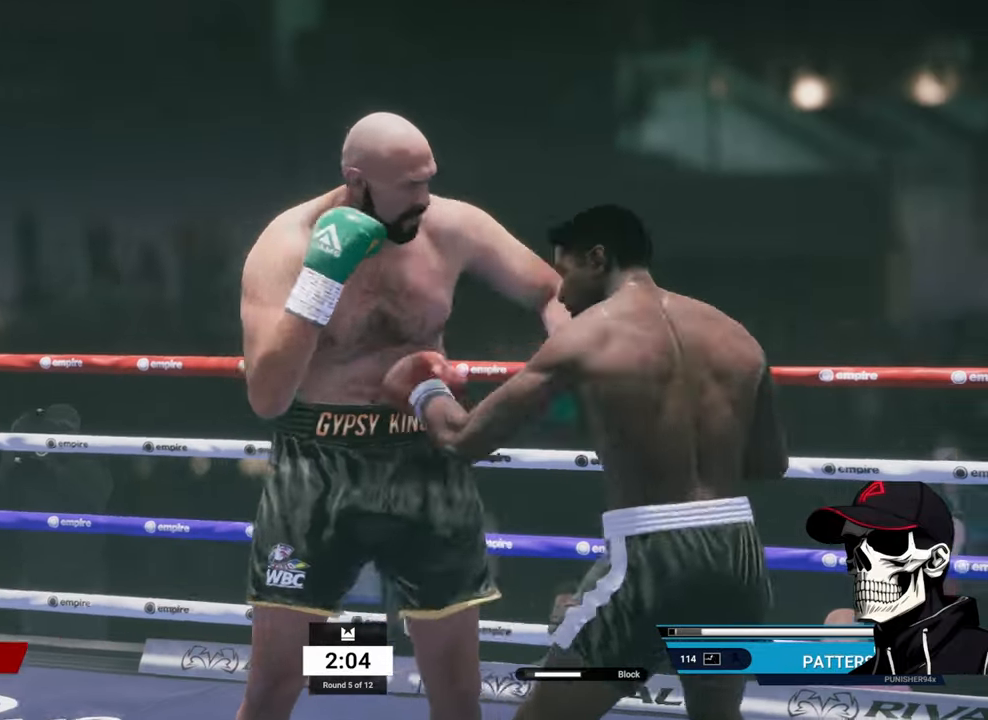
{"buttons": [], "left_stick": "center", "right_stick": "center", "events": [[17, "right_stick", "center"], [117, "L1", "up"], [250, "A", "down"], [383, "A", "up"]]}
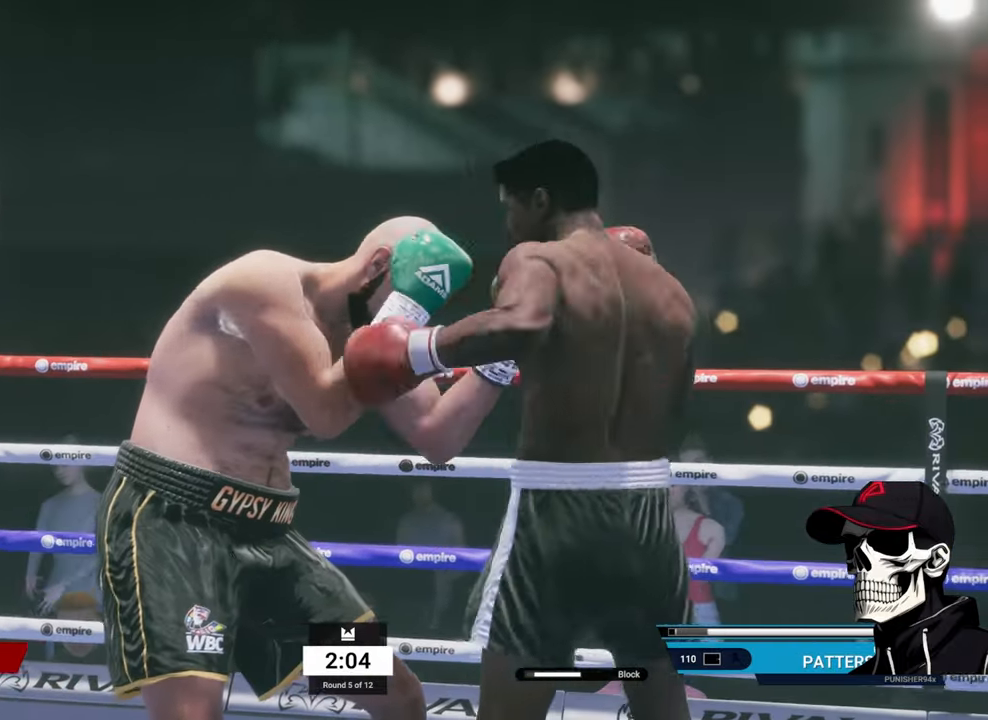
{"buttons": ["A"], "left_stick": "center", "right_stick": "center", "events": [[150, "B", "down"], [233, "B", "up"], [433, "A", "down"]]}
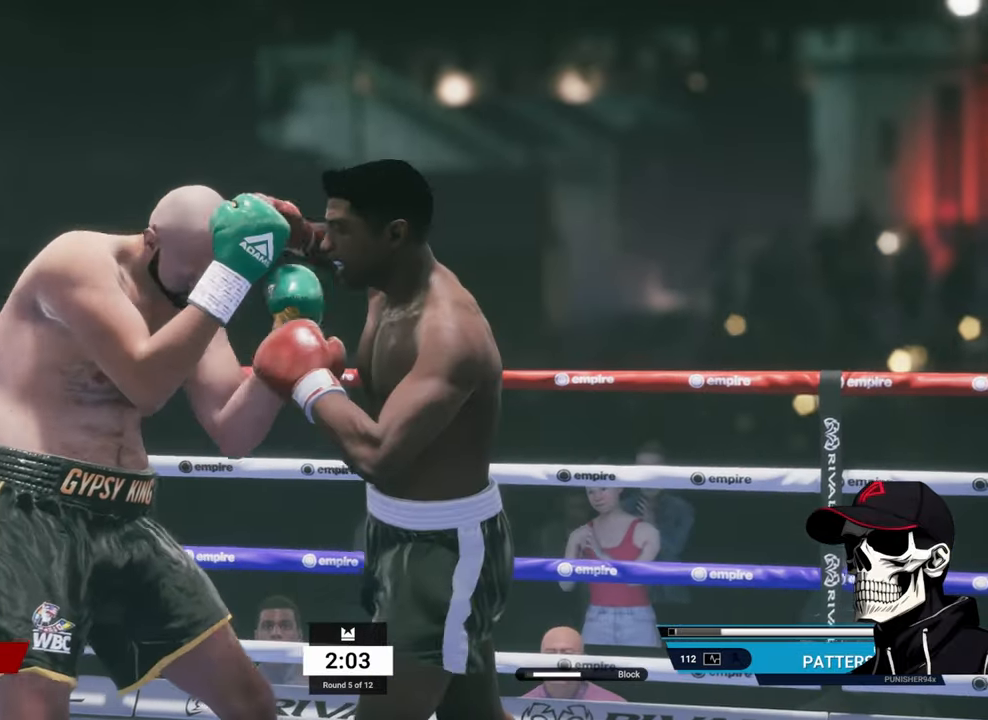
{"buttons": ["L2", "R2"], "left_stick": "right", "right_stick": "center", "events": [[33, "A", "up"], [367, "left_stick", "right"], [383, "R2", "down"], [500, "L2", "down"]]}
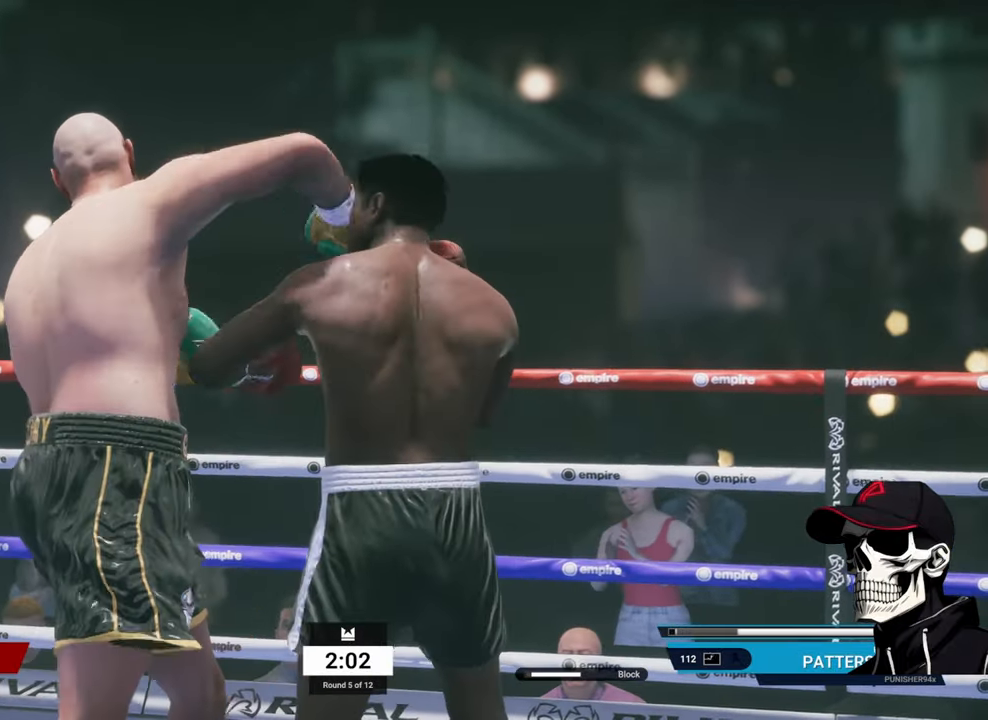
{"buttons": ["L1"], "left_stick": "center", "right_stick": "center", "events": [[300, "L1", "down"], [317, "R2", "up"], [333, "right_stick", "down-left"], [350, "L2", "up"], [450, "left_stick", "center"], [450, "right_stick", "center"]]}
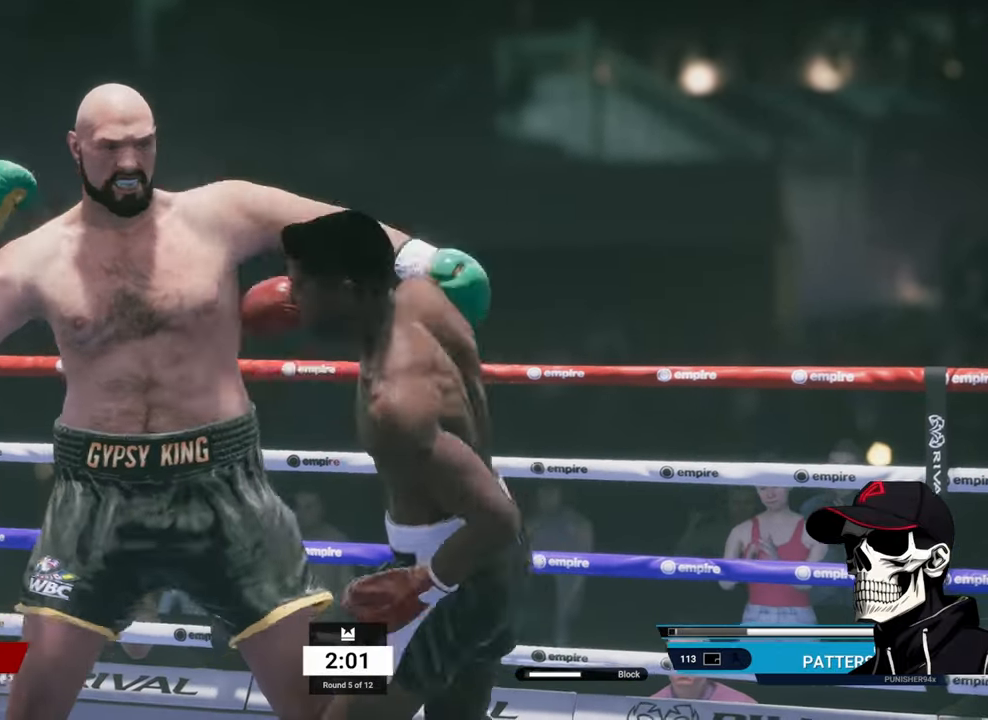
{"buttons": ["Y", "R1"], "left_stick": "center", "right_stick": "center", "events": [[17, "L1", "up"], [250, "Y", "down"], [317, "R1", "down"]]}
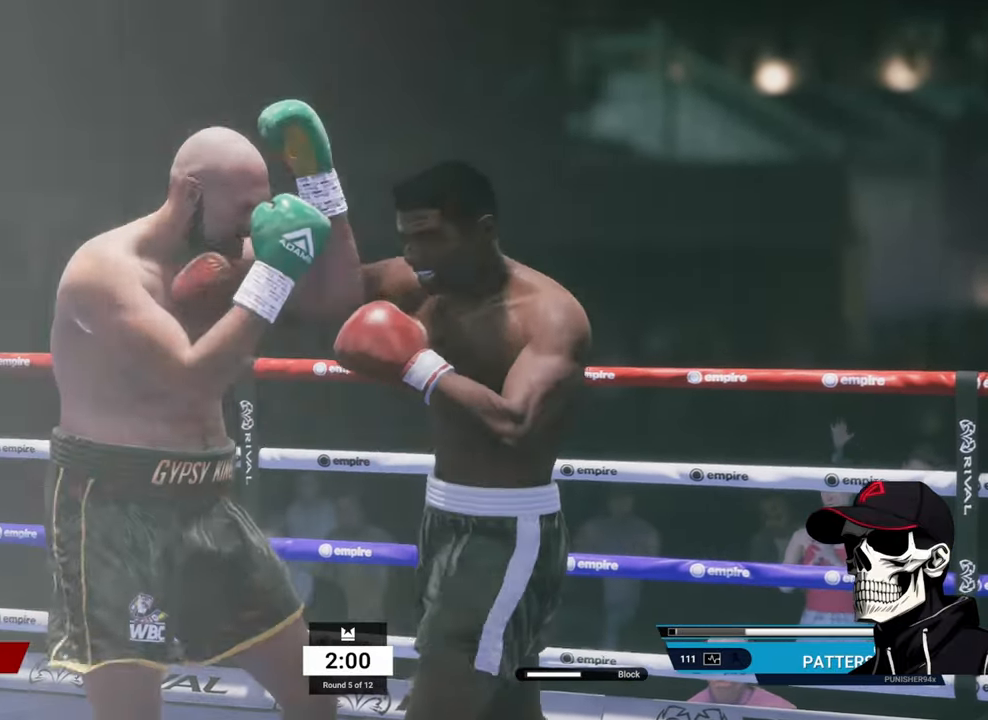
{"buttons": [], "left_stick": "center", "right_stick": "center", "events": [[17, "Y", "up"], [217, "X", "down"], [417, "X", "up"], [467, "R1", "up"]]}
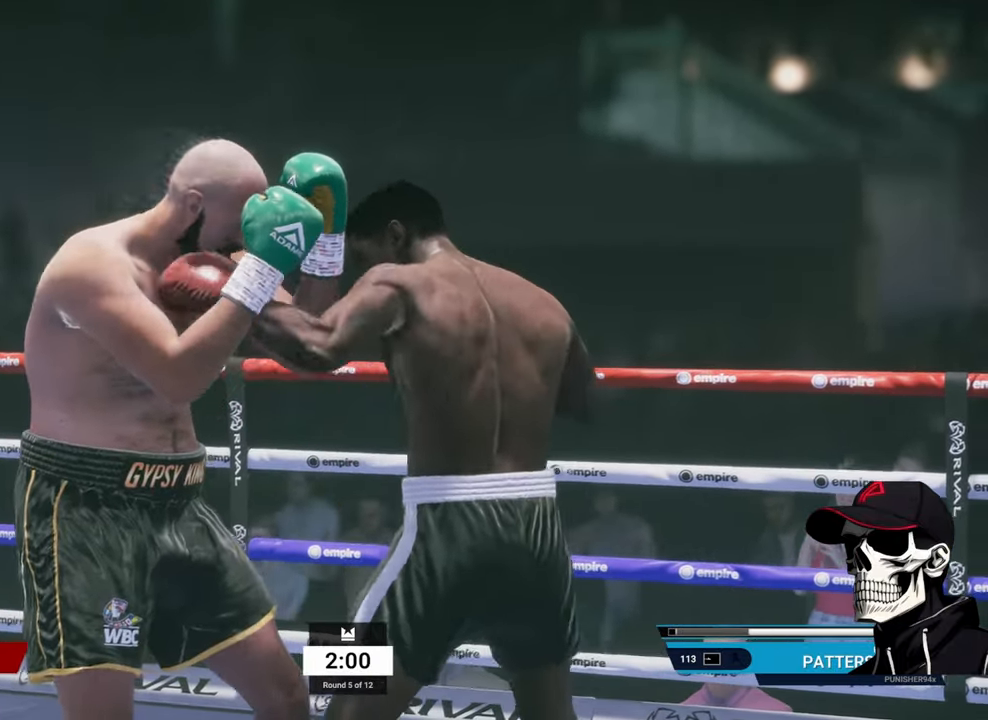
{"buttons": ["R2"], "left_stick": "right", "right_stick": "center", "events": [[133, "R2", "down"], [267, "left_stick", "right"], [384, "left_stick", "center"], [434, "left_stick", "right"]]}
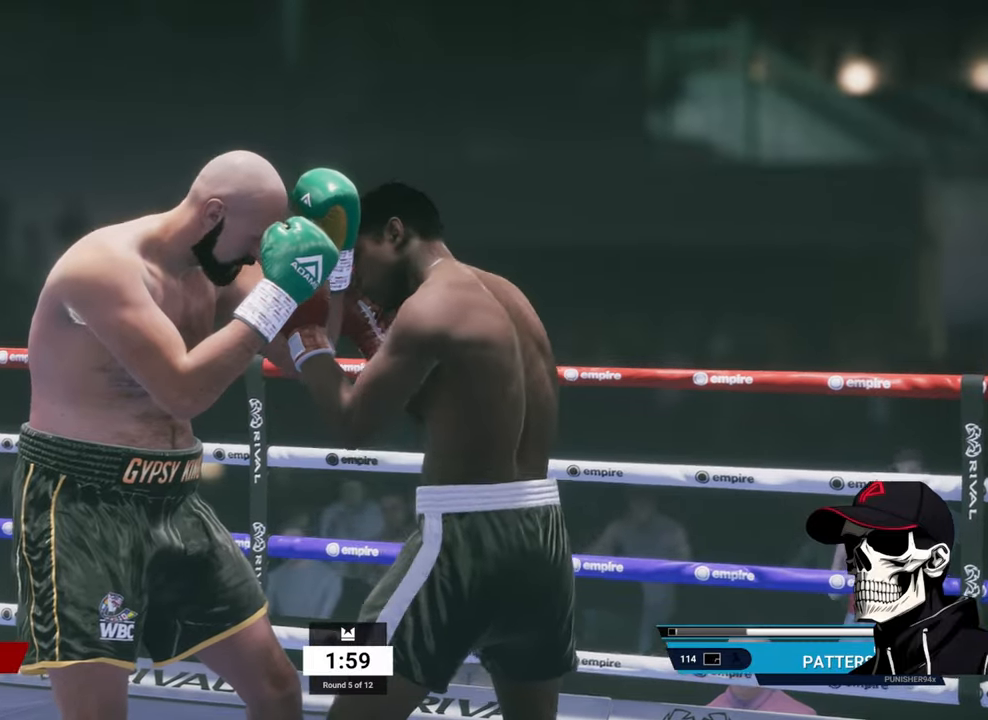
{"buttons": ["Y", "R1"], "left_stick": "center", "right_stick": "center", "events": [[150, "left_stick", "center"], [184, "R2", "up"], [217, "R1", "down"], [284, "Y", "down"]]}
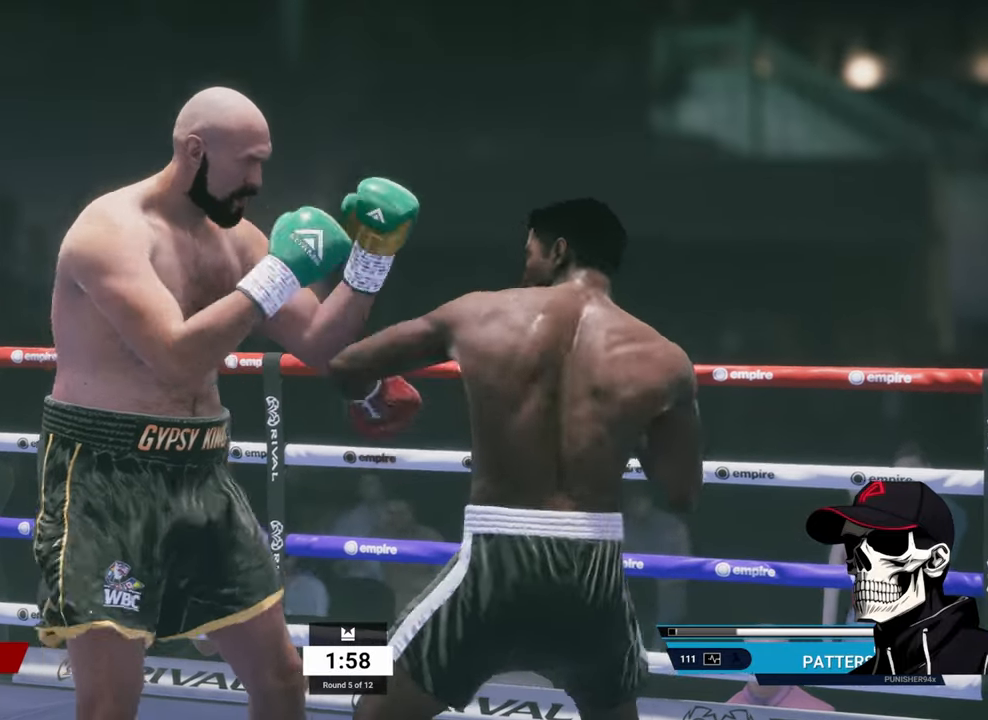
{"buttons": [], "left_stick": "center", "right_stick": "center", "events": [[100, "Y", "up"], [150, "R1", "up"], [267, "A", "down"], [367, "A", "up"]]}
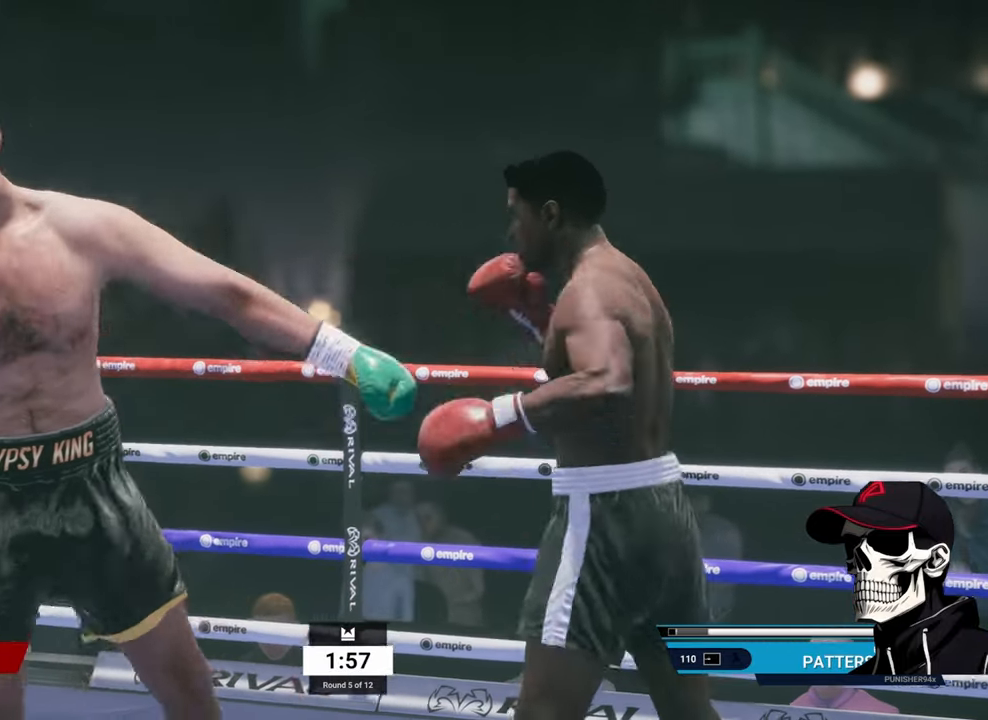
{"buttons": ["R2"], "left_stick": "left", "right_stick": "center", "events": [[100, "left_stick", "left"], [184, "R2", "down"]]}
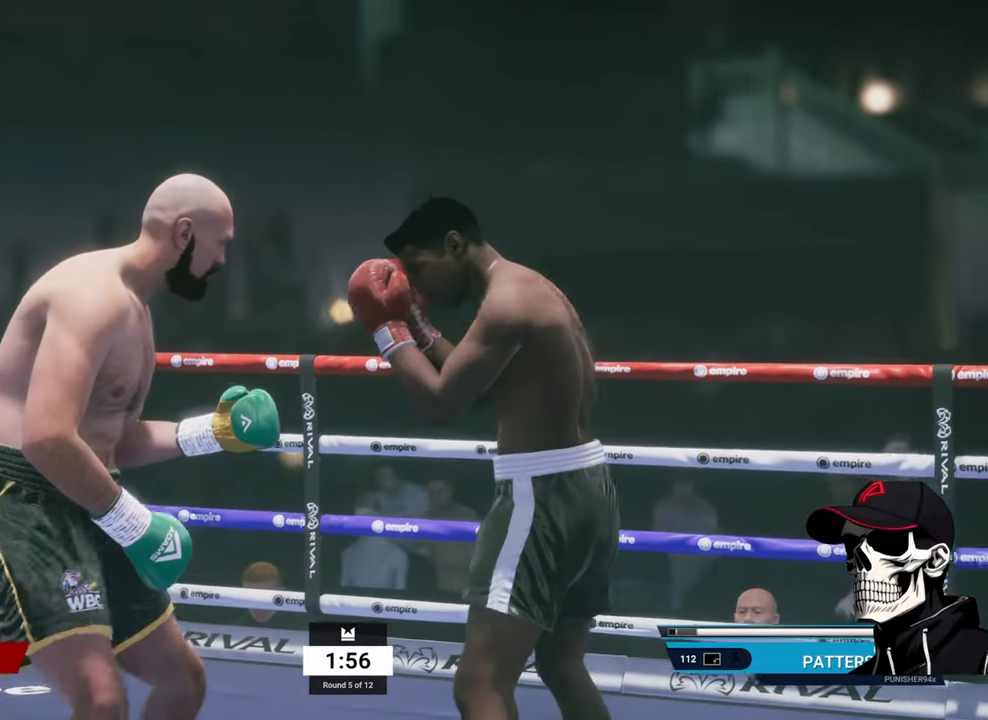
{"buttons": ["R2"], "left_stick": "down-left", "right_stick": "center", "events": [[34, "L1", "down"], [234, "L1", "up"], [334, "left_stick", "down-left"]]}
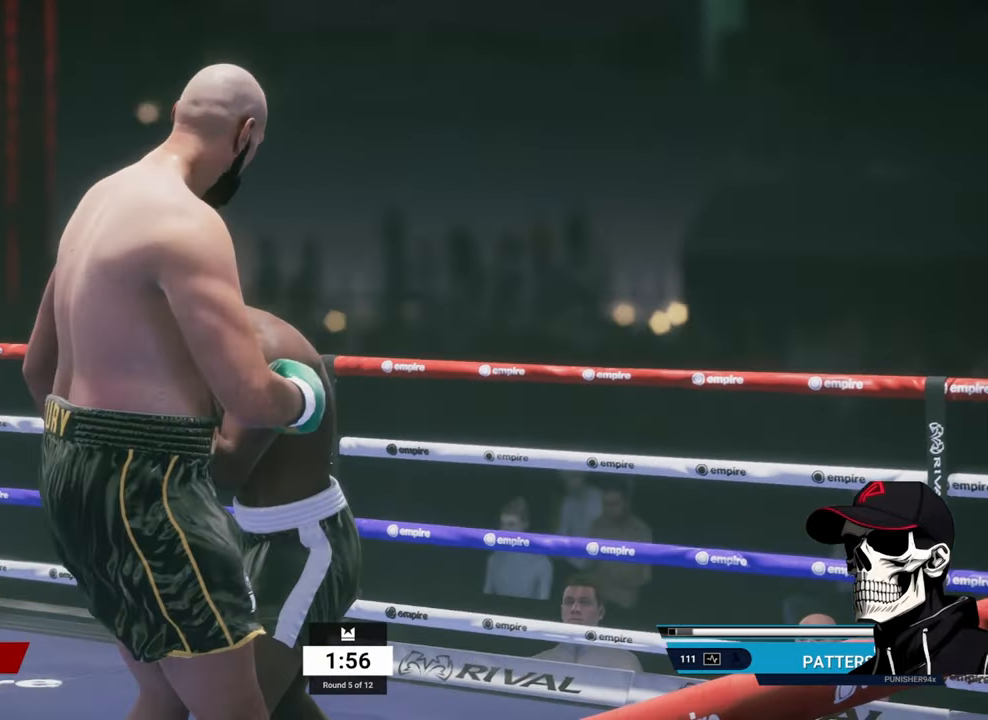
{"buttons": ["R2"], "left_stick": "down-left", "right_stick": "center", "events": [[67, "left_stick", "down-right"], [367, "left_stick", "down-left"]]}
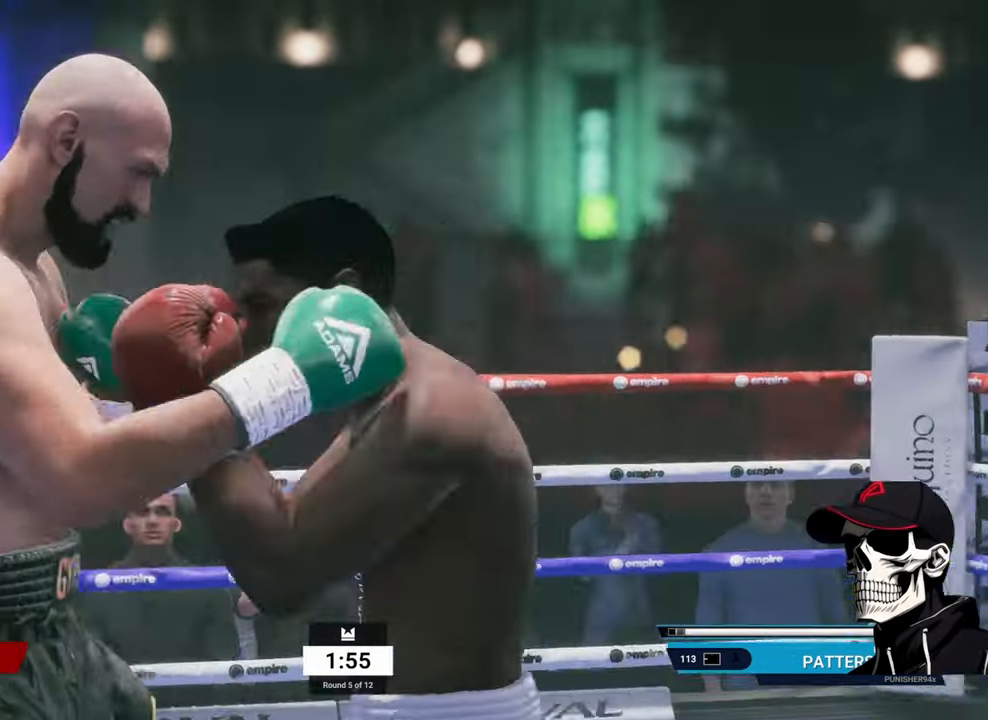
{"buttons": ["B"], "left_stick": "center", "right_stick": "center", "events": [[17, "left_stick", "left"], [167, "left_stick", "center"], [184, "R2", "up"], [217, "A", "down"], [317, "A", "up"], [500, "B", "down"]]}
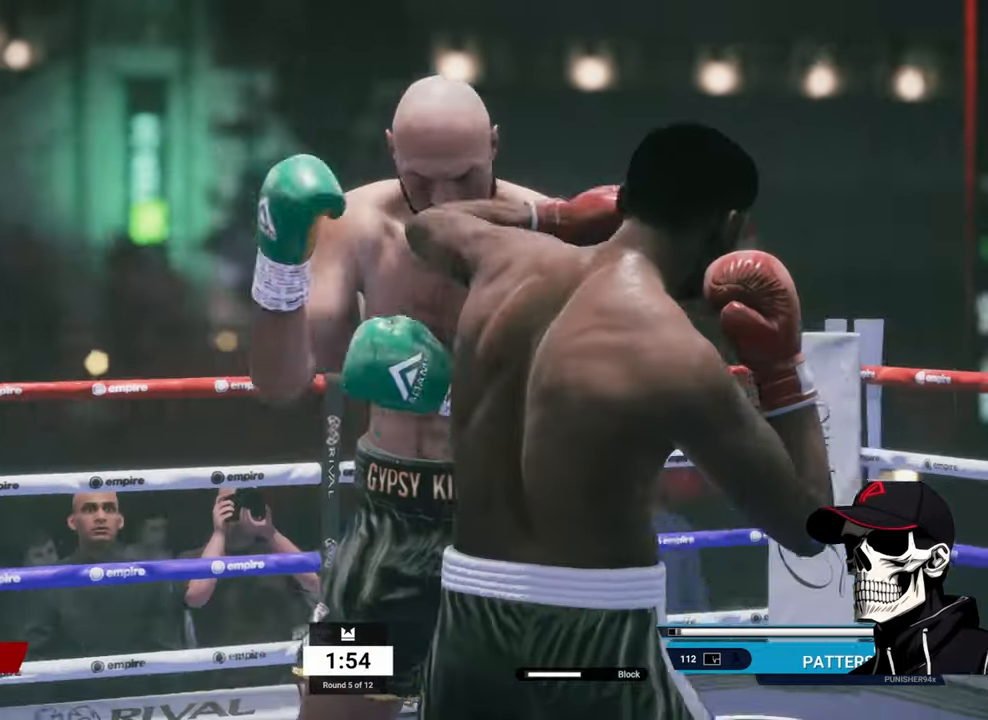
{"buttons": ["R2"], "left_stick": "left", "right_stick": "center", "events": [[117, "B", "up"], [450, "R2", "down"], [500, "left_stick", "left"]]}
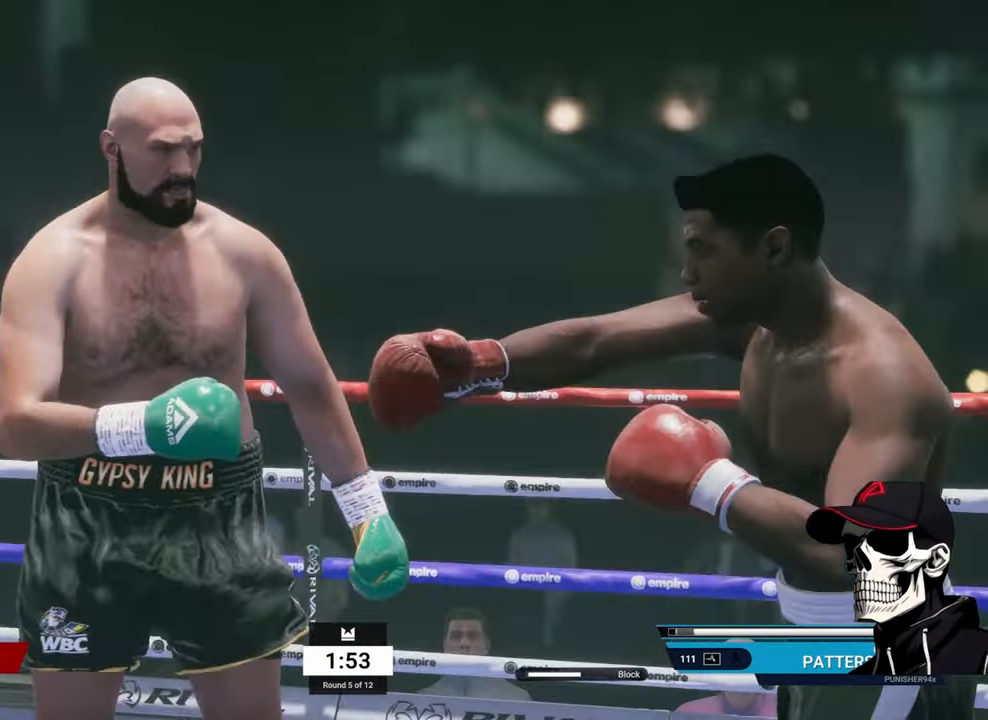
{"buttons": ["R2"], "left_stick": "up-left", "right_stick": "center", "events": [[50, "left_stick", "up-left"]]}
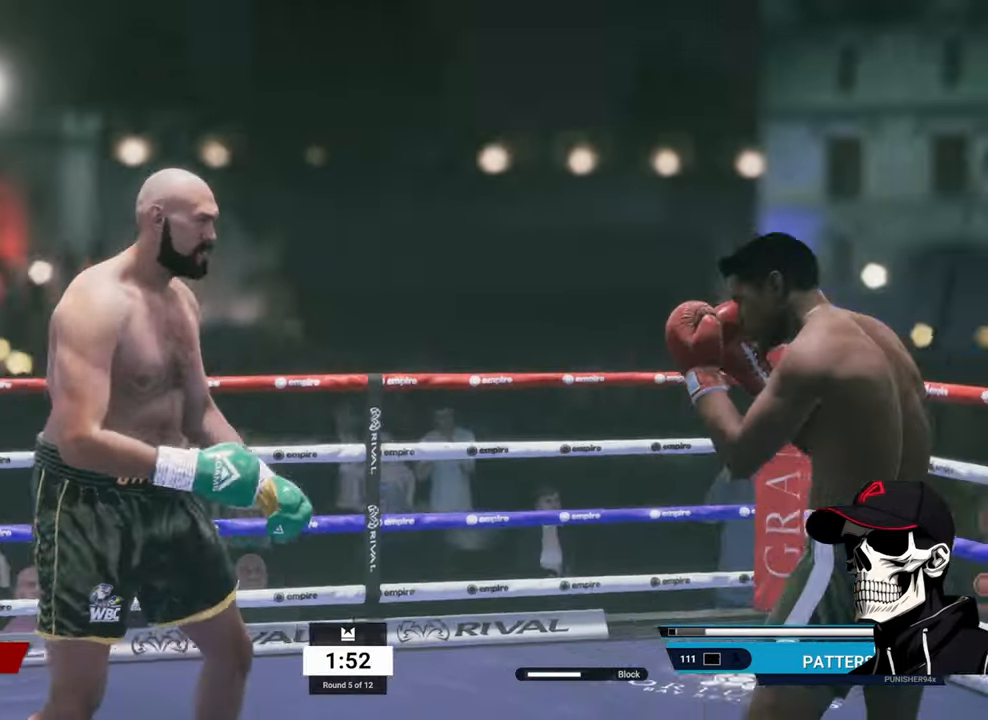
{"buttons": ["R2"], "left_stick": "left", "right_stick": "center", "events": [[317, "left_stick", "left"]]}
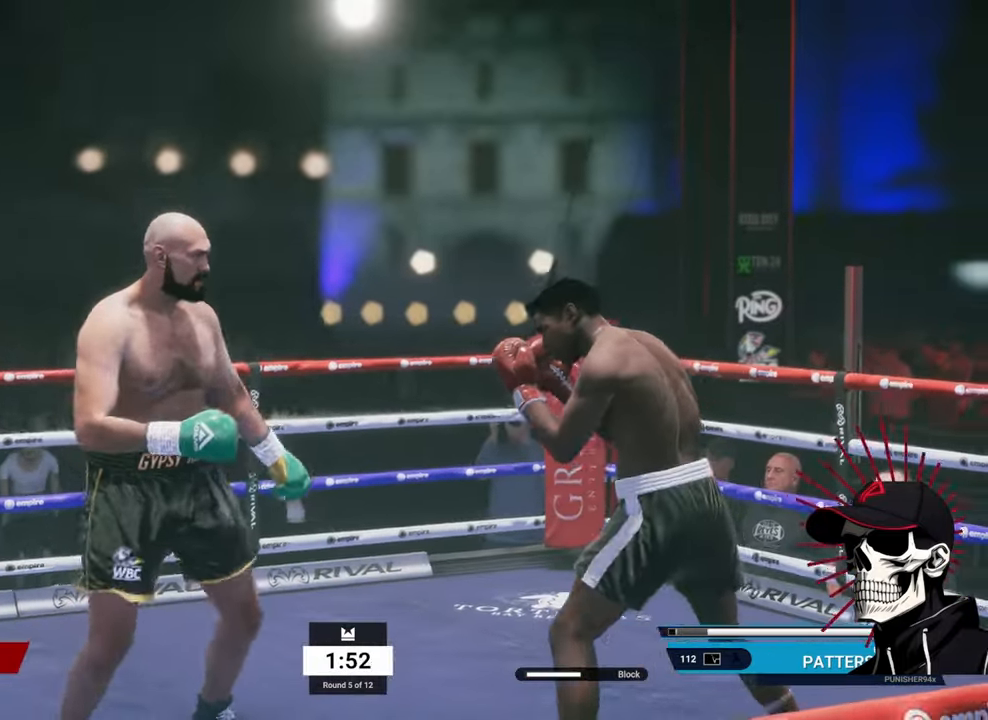
{"buttons": ["R2"], "left_stick": "up", "right_stick": "center", "events": [[416, "left_stick", "up"]]}
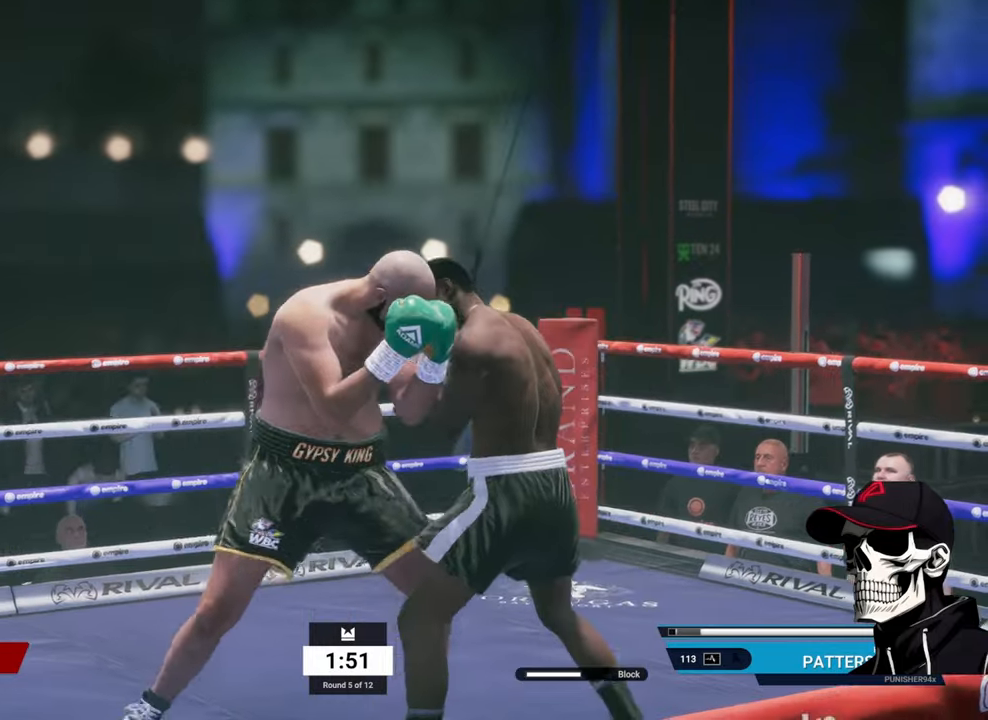
{"buttons": ["A"], "left_stick": "center", "right_stick": "center", "events": [[66, "R2", "up"], [100, "L1", "down"], [116, "right_stick", "down"], [150, "left_stick", "center"], [233, "right_stick", "center"], [283, "L1", "up"], [450, "A", "down"]]}
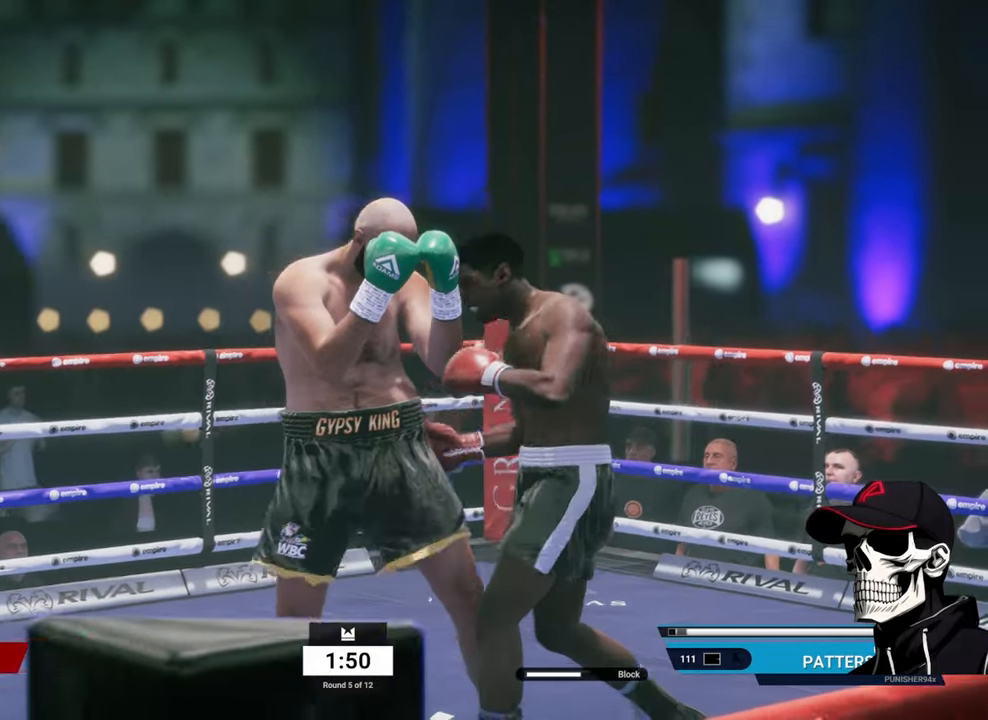
{"buttons": [], "left_stick": "center", "right_stick": "center", "events": [[50, "A", "up"], [250, "A", "down"], [350, "A", "up"]]}